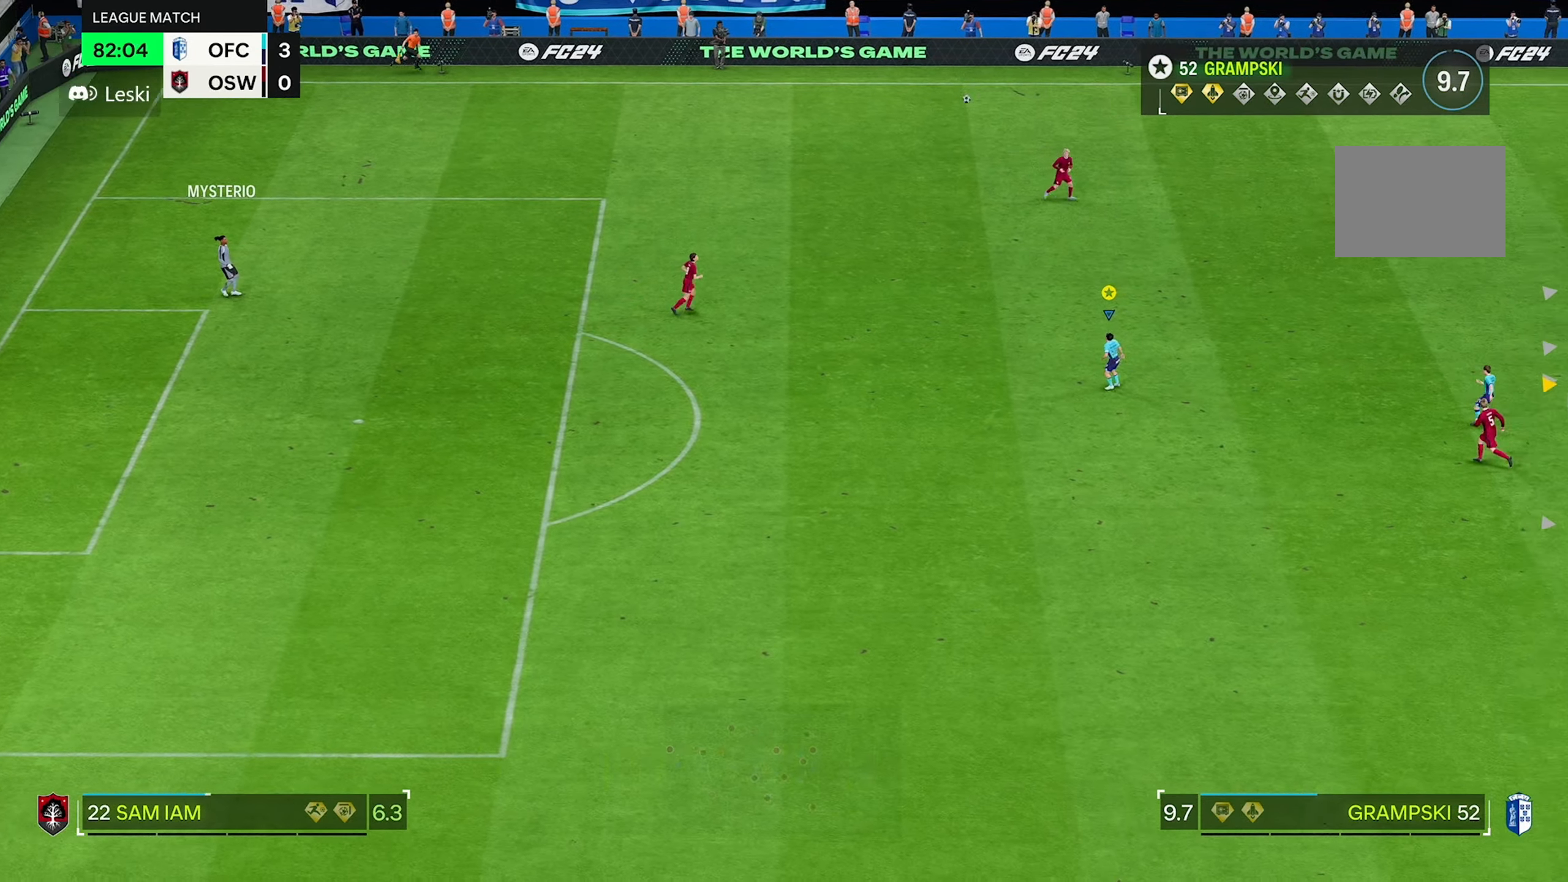
Gameplay with a controller (Xbox layout); each line is a JSON object with the inputs held at the frame after it. "events" lists button and stick changes between this image and that frame as [ms after this image, input, new state], when the widget could be followed in between. Not read: L3 R2 R3.
{"buttons": [], "left_stick": "right", "right_stick": "center", "events": [[100, "left_stick", "right"]]}
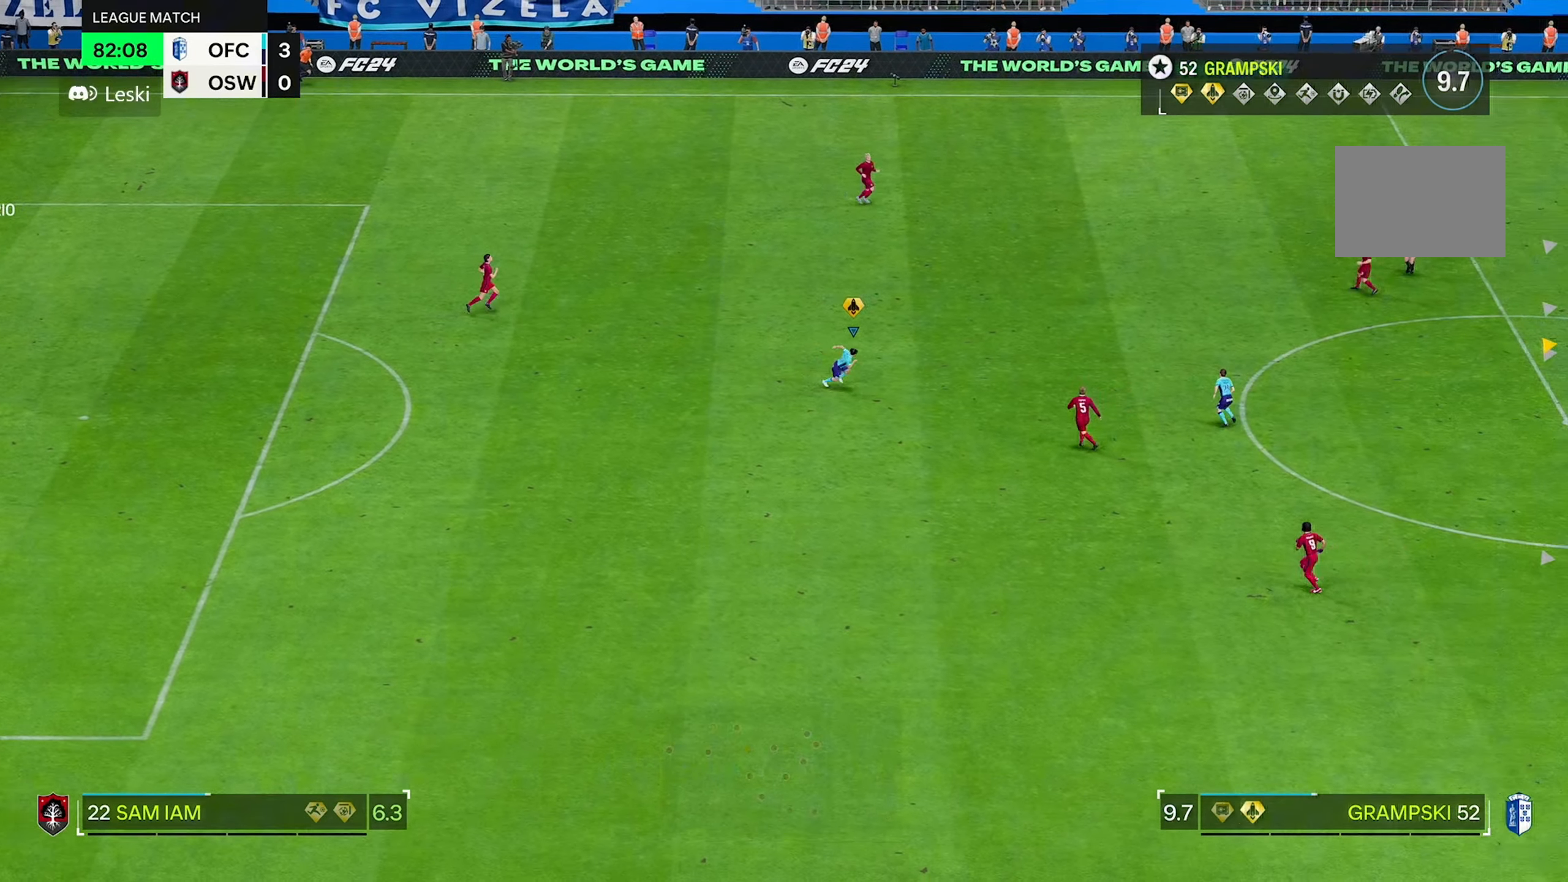
{"buttons": [], "left_stick": "right", "right_stick": "center", "events": []}
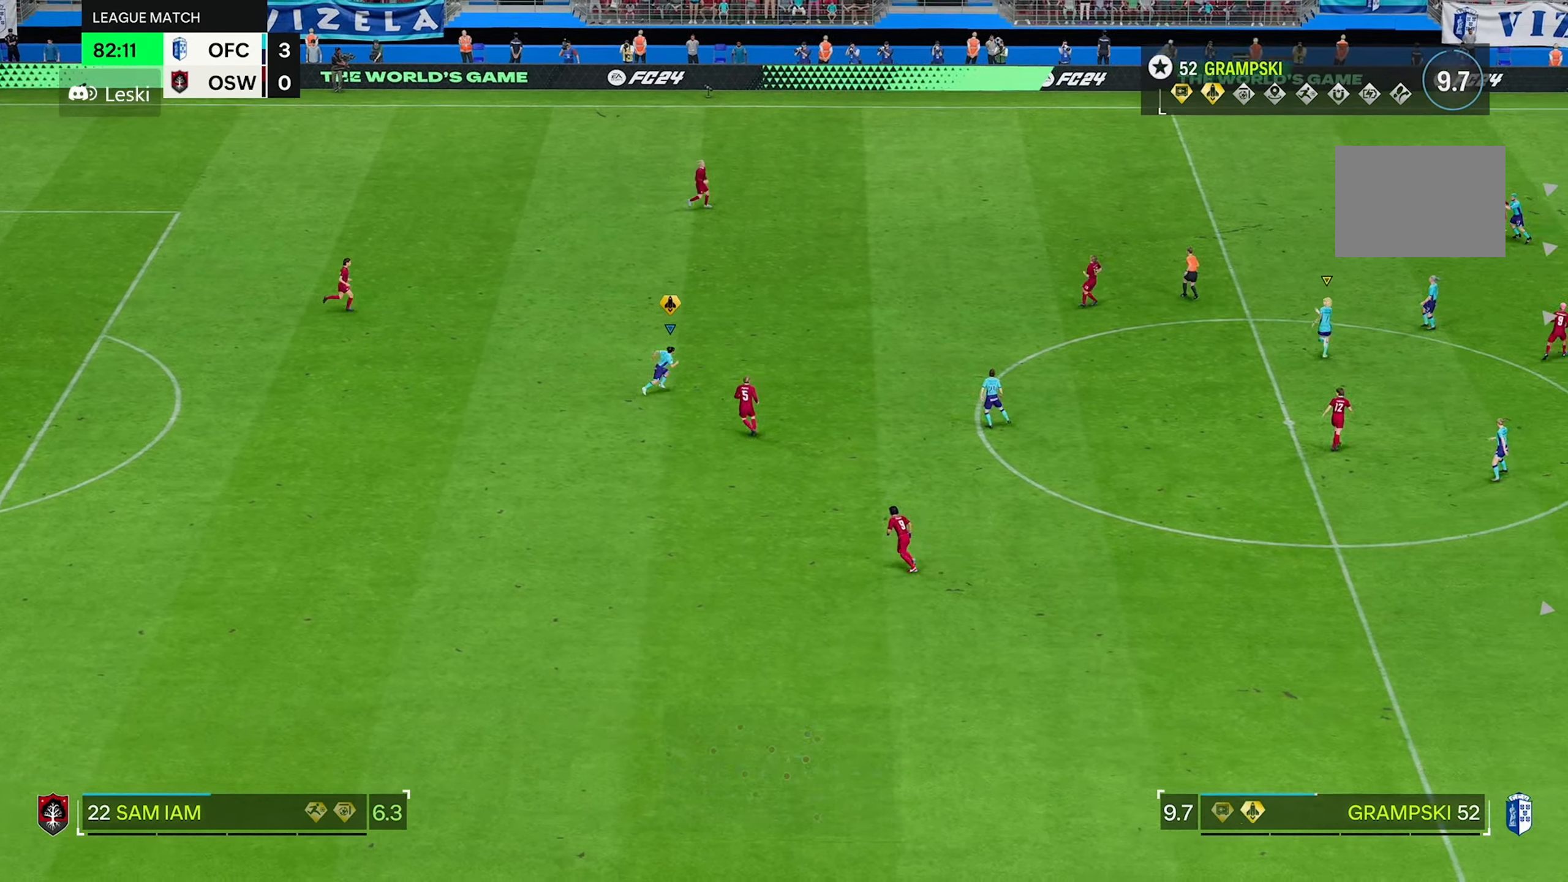
{"buttons": [], "left_stick": "right", "right_stick": "center", "events": []}
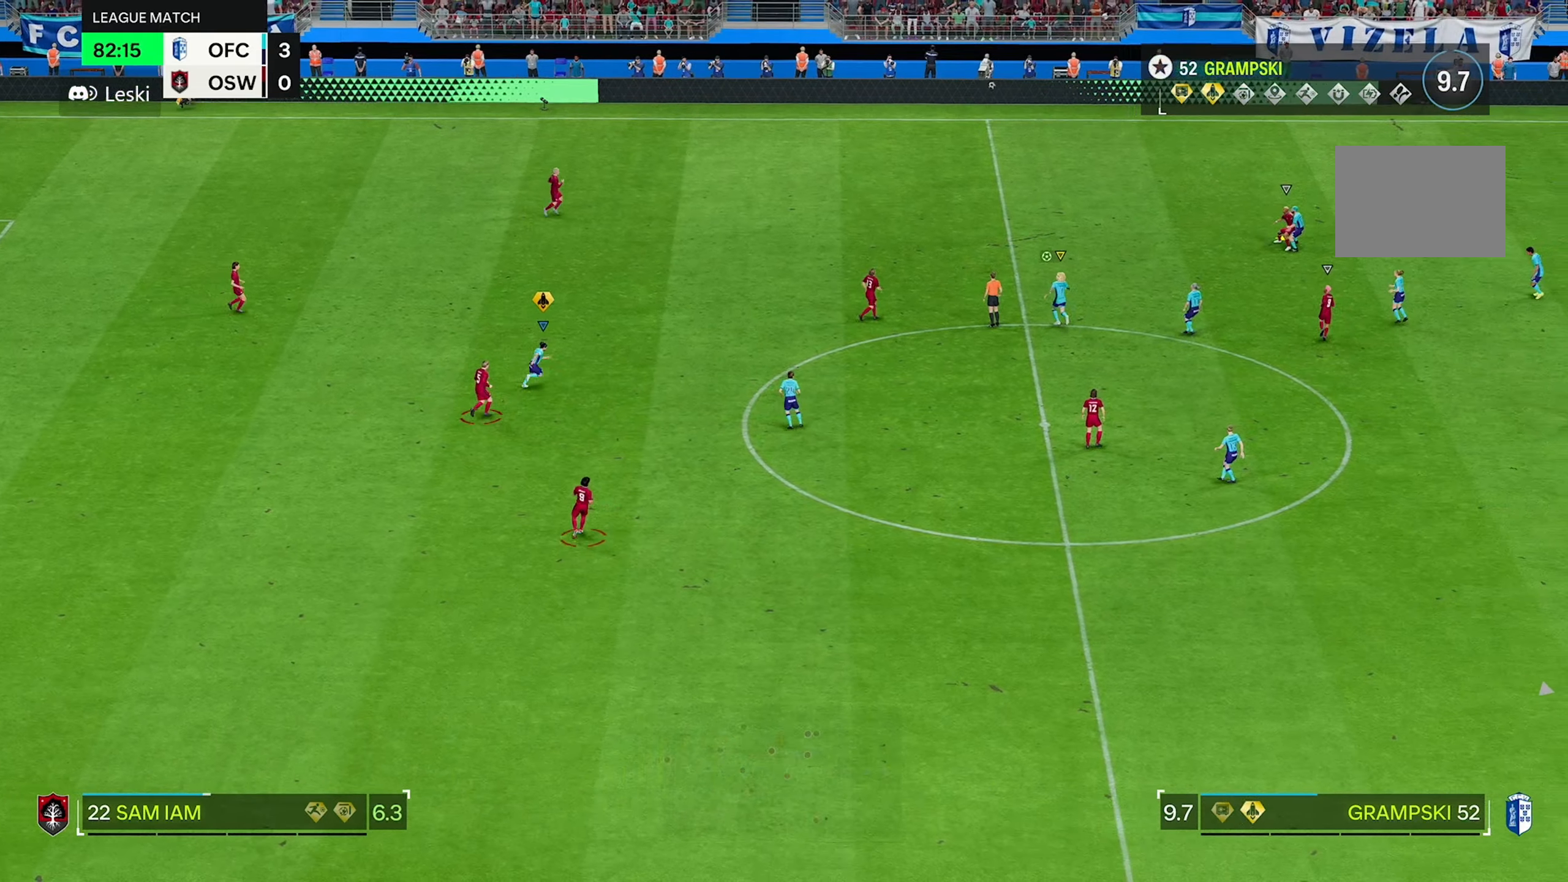
{"buttons": [], "left_stick": "up-right", "right_stick": "center", "events": [[216, "left_stick", "up-right"]]}
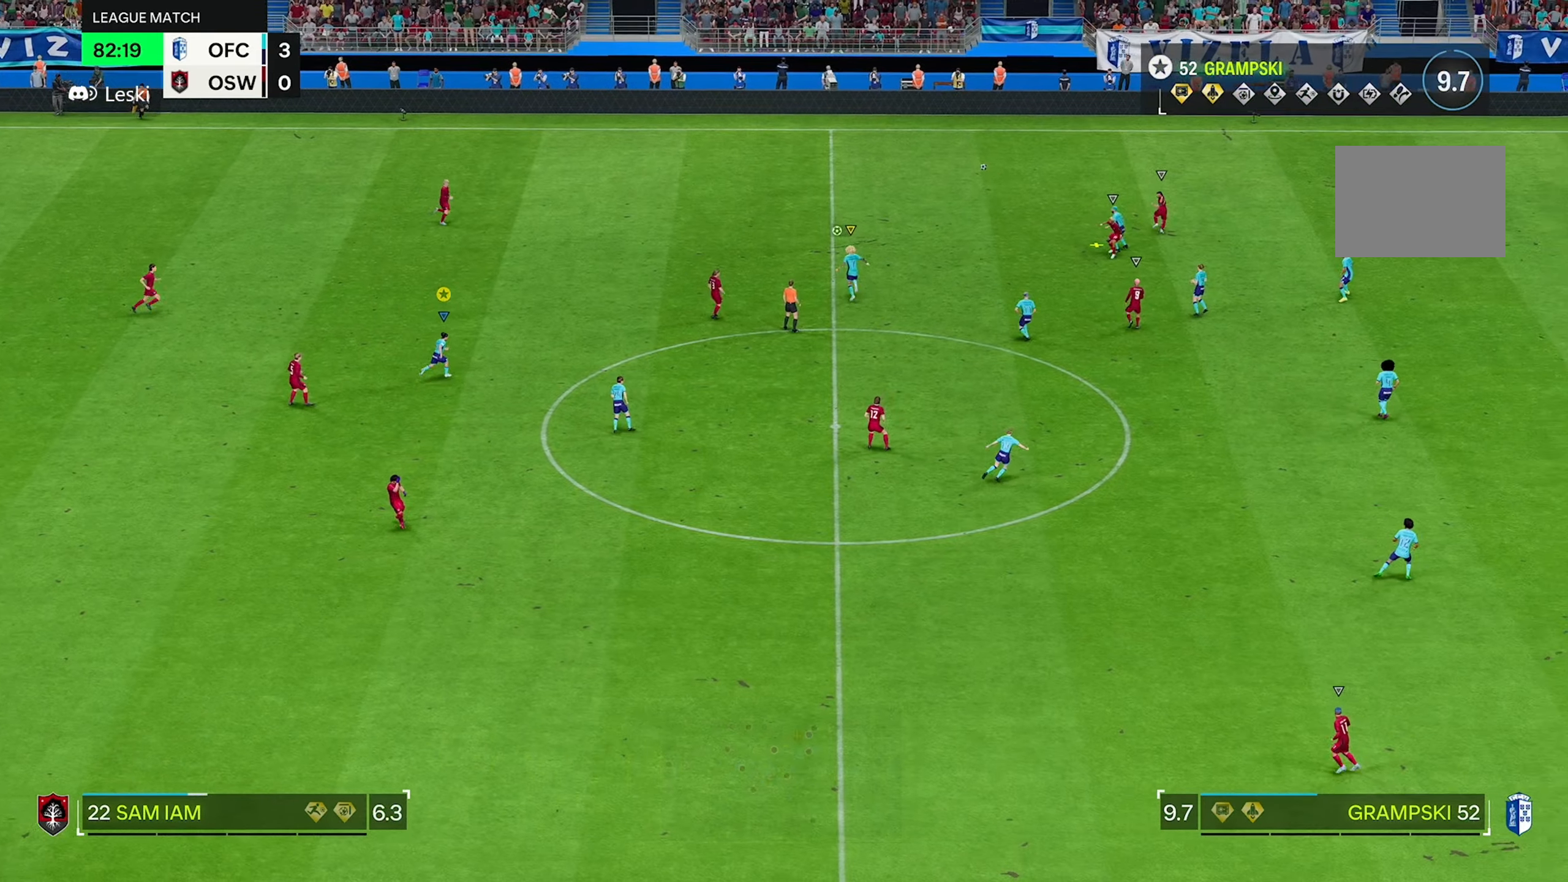
{"buttons": [], "left_stick": "up-right", "right_stick": "center", "events": []}
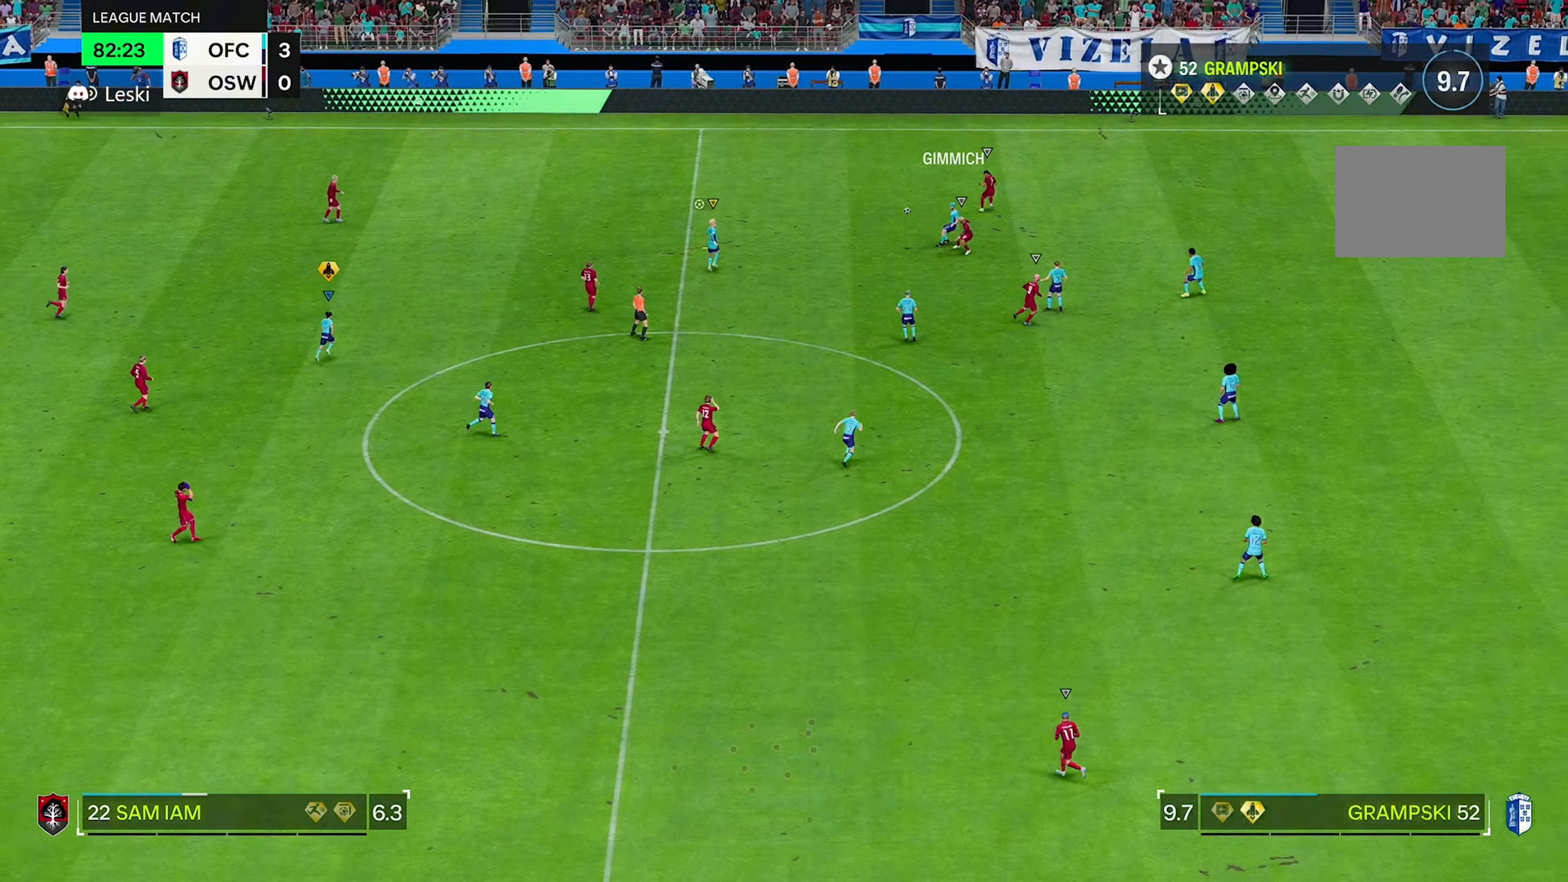
{"buttons": [], "left_stick": "up", "right_stick": "center", "events": [[166, "left_stick", "up"]]}
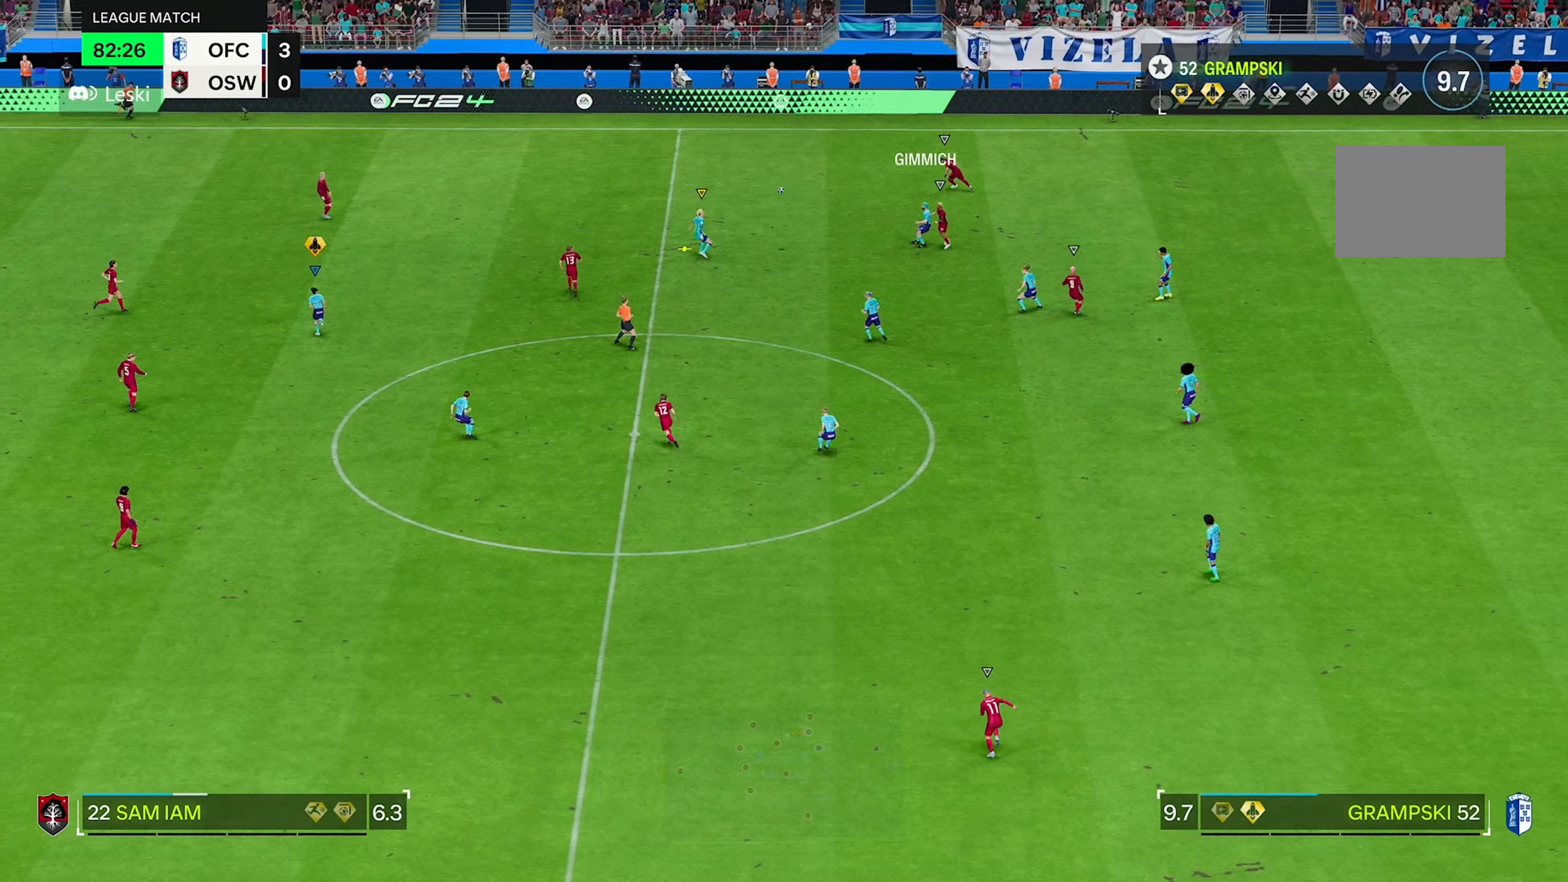
{"buttons": [], "left_stick": "up-left", "right_stick": "center", "events": [[166, "left_stick", "up-left"]]}
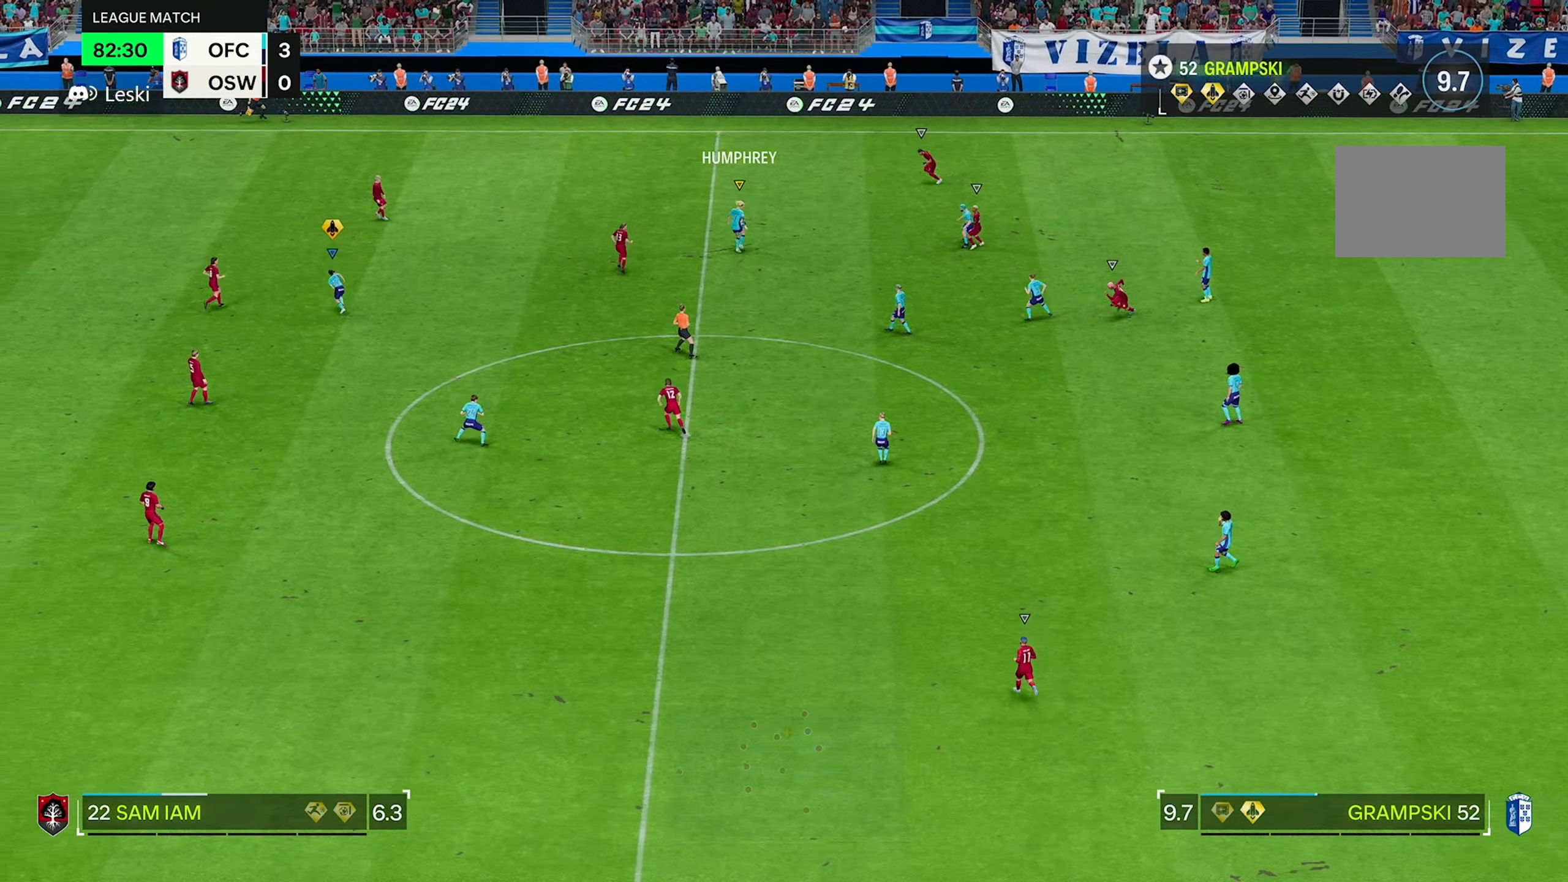
{"buttons": [], "left_stick": "up-left", "right_stick": "center", "events": []}
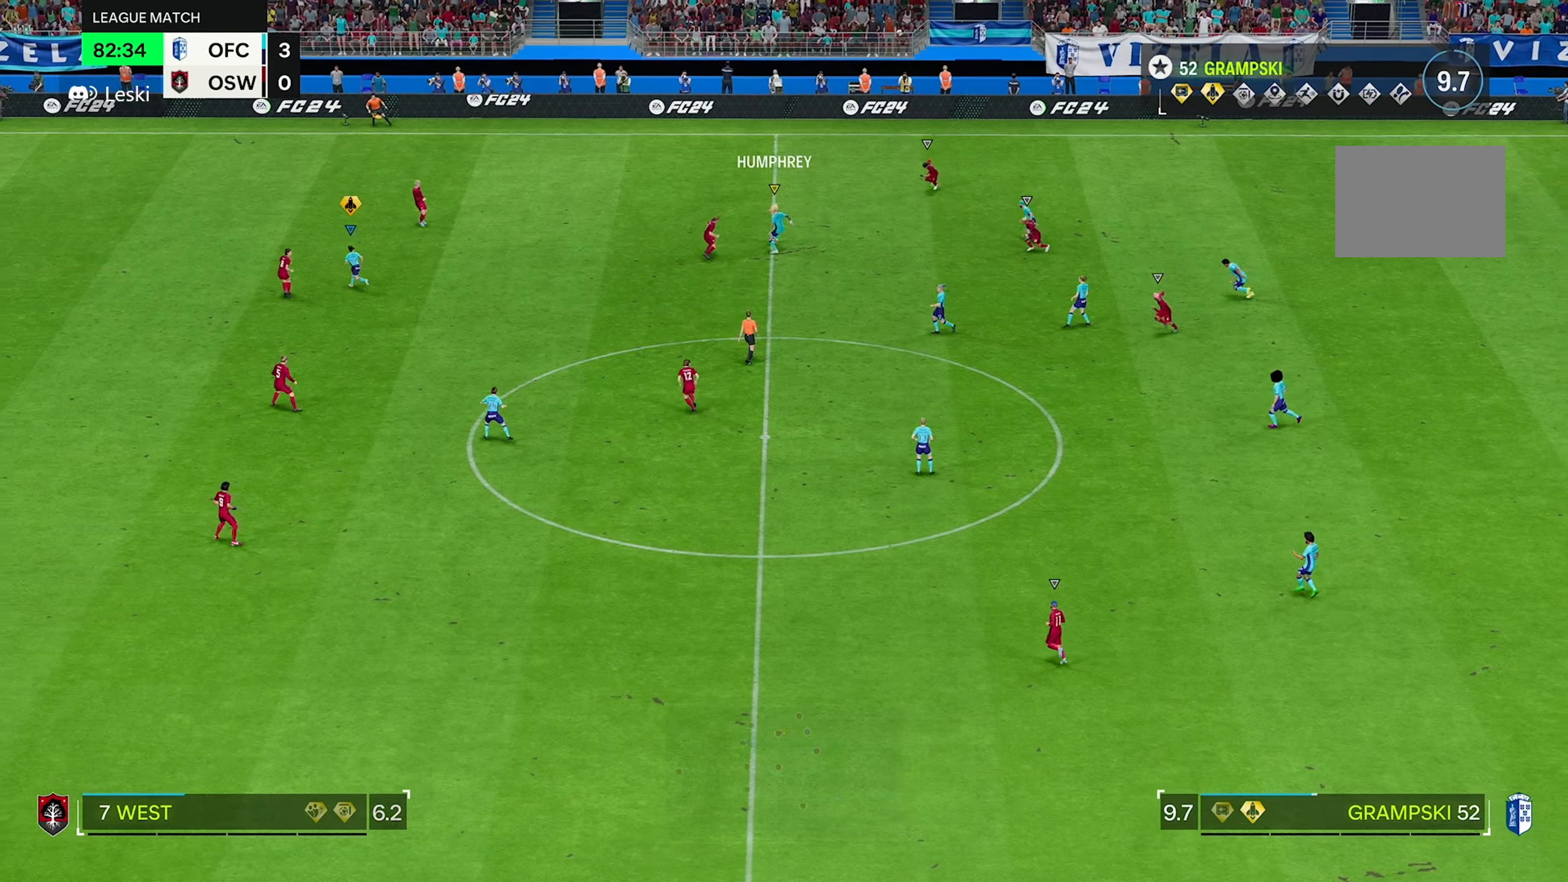
{"buttons": [], "left_stick": "up-left", "right_stick": "center", "events": []}
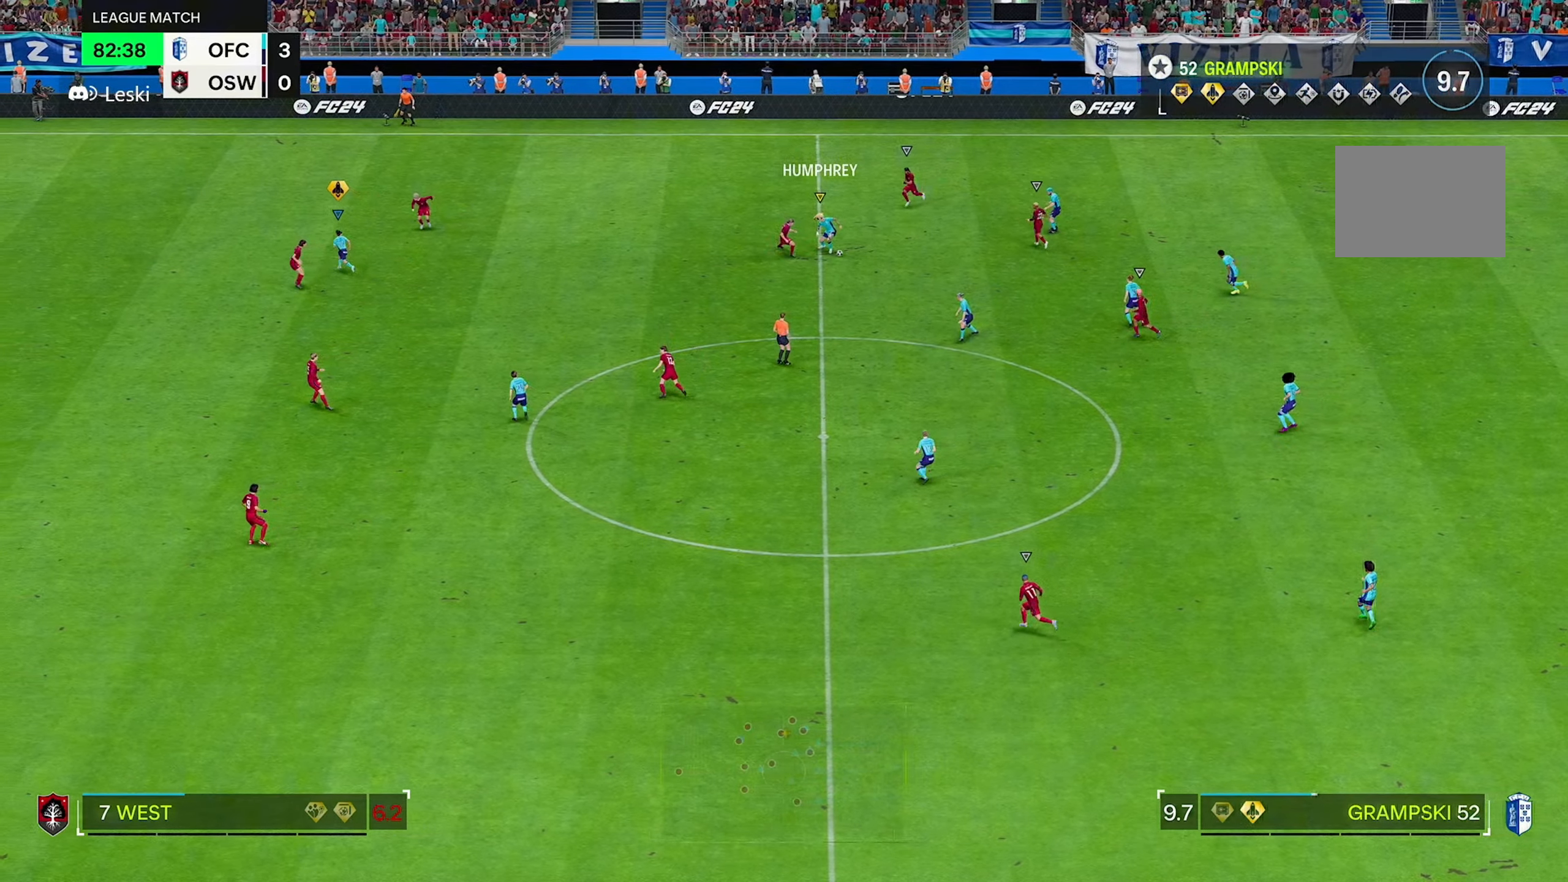
{"buttons": [], "left_stick": "down", "right_stick": "center", "events": [[183, "left_stick", "down-left"], [450, "left_stick", "down"]]}
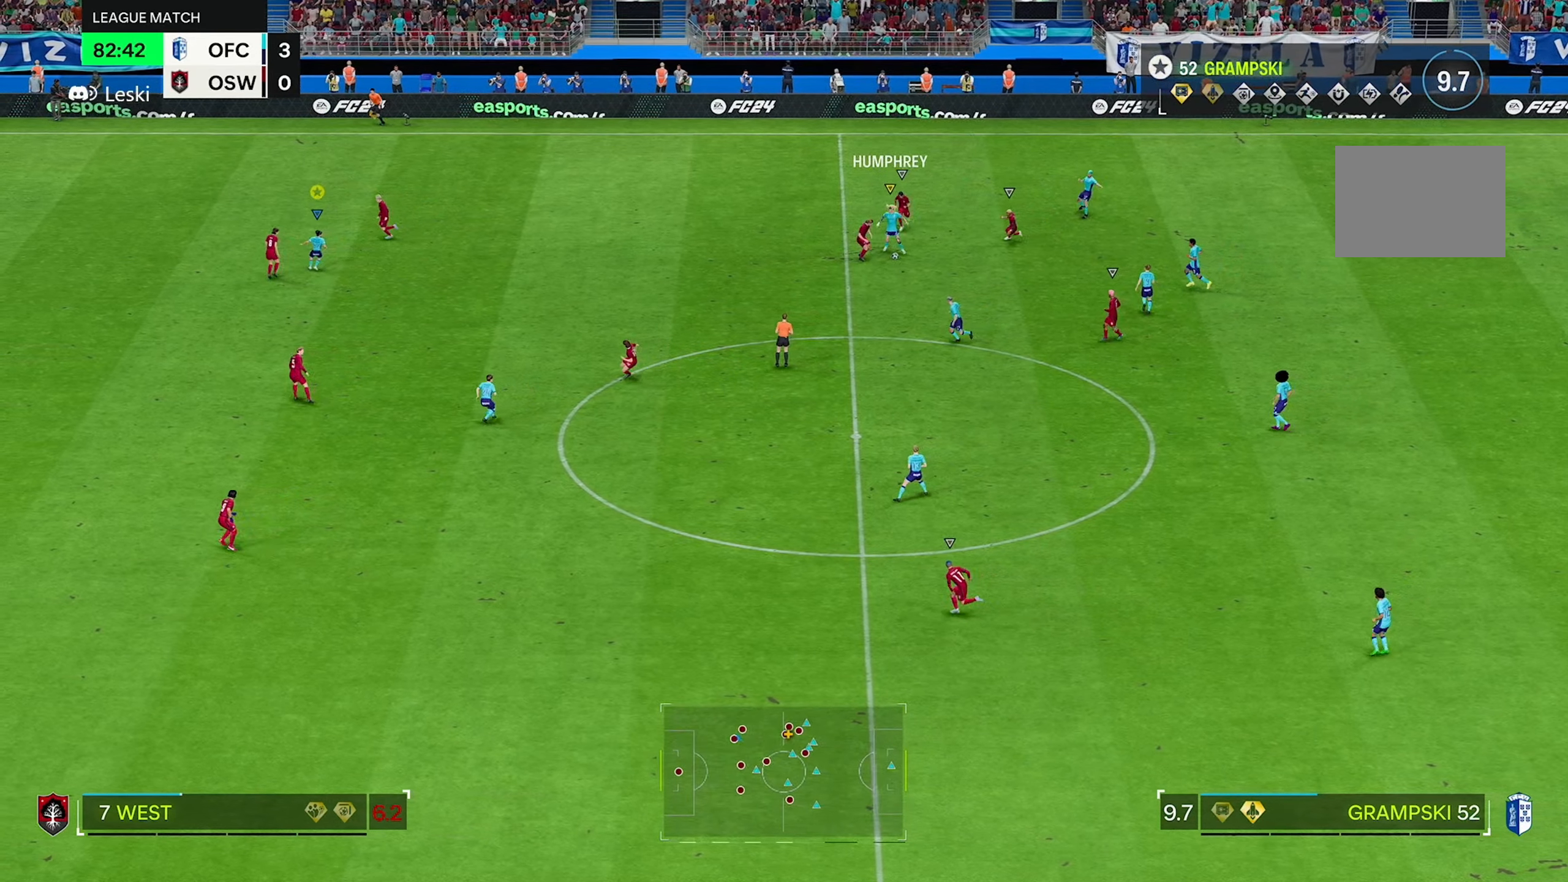
{"buttons": [], "left_stick": "down-right", "right_stick": "center", "events": [[383, "left_stick", "down-right"]]}
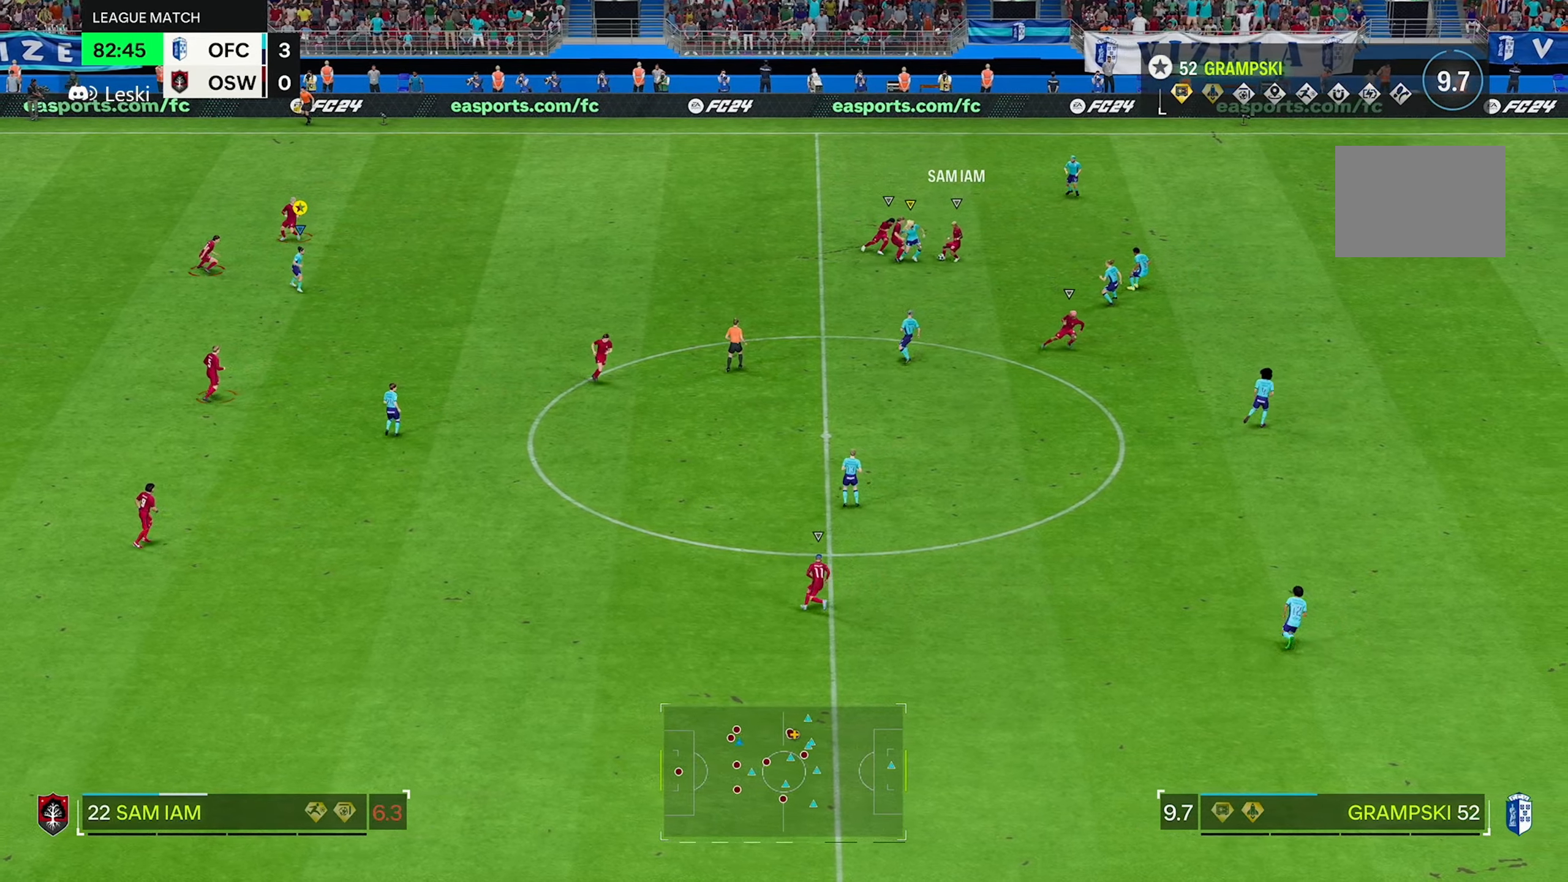
{"buttons": [], "left_stick": "right", "right_stick": "center", "events": [[250, "left_stick", "right"]]}
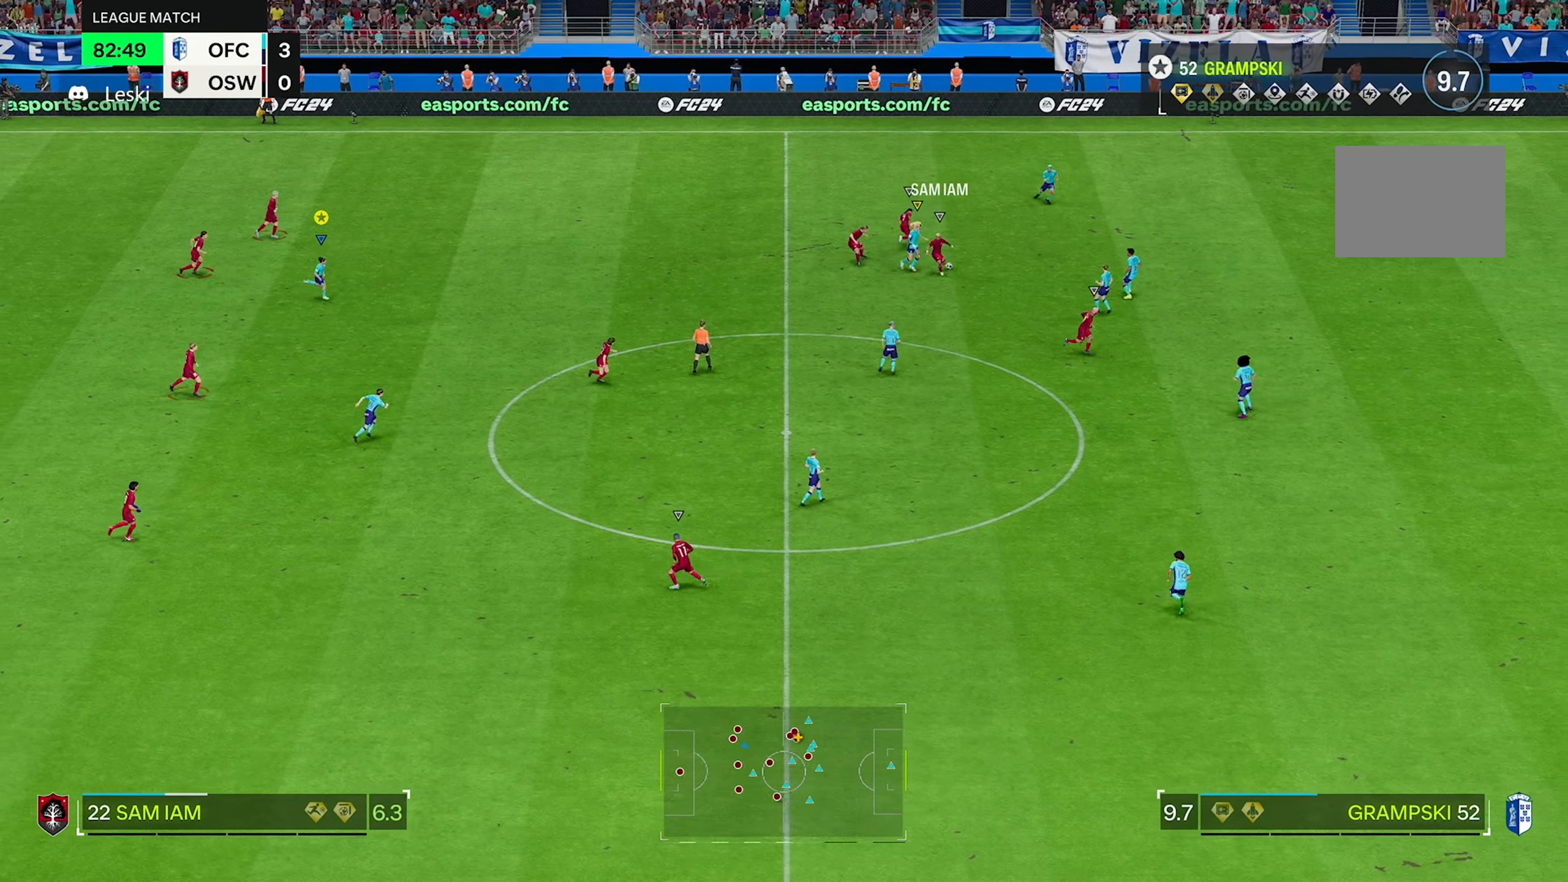
{"buttons": [], "left_stick": "right", "right_stick": "center", "events": []}
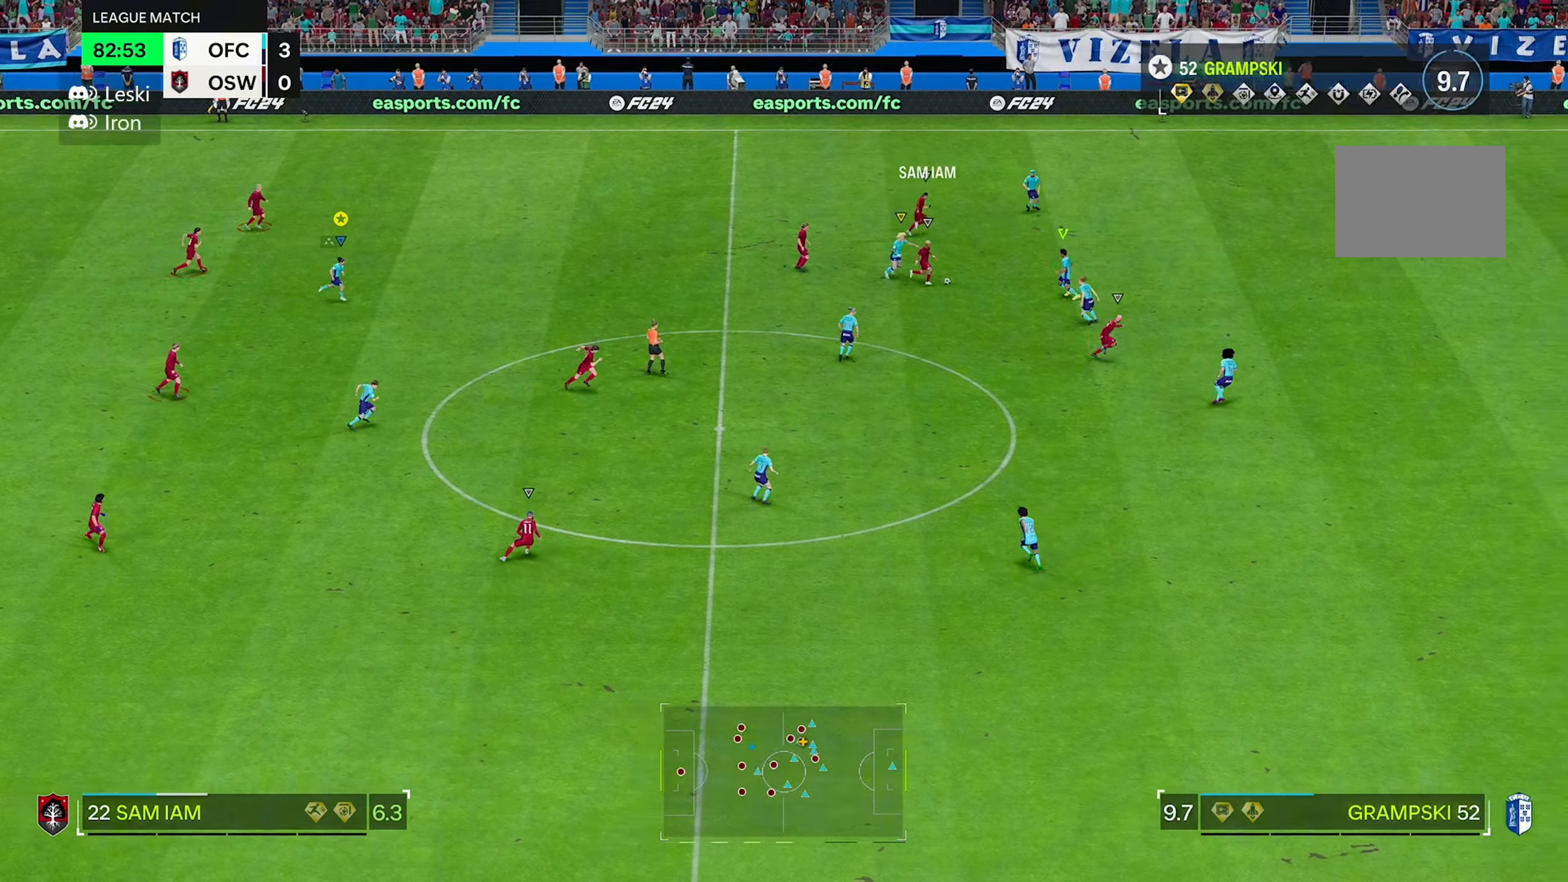
{"buttons": [], "left_stick": "right", "right_stick": "center", "events": []}
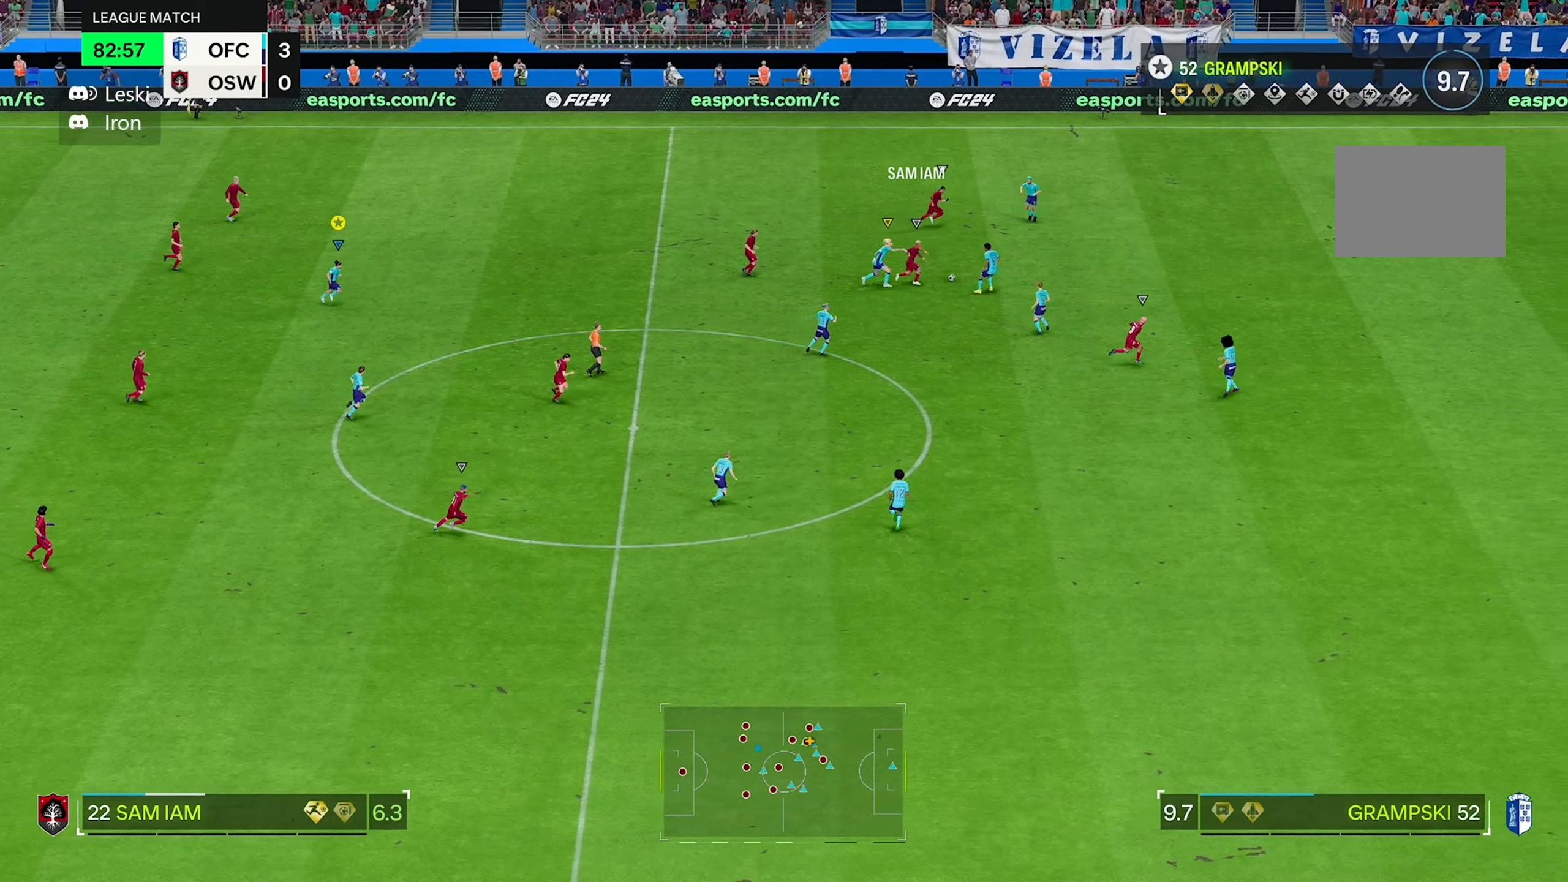
{"buttons": [], "left_stick": "up-right", "right_stick": "center", "events": [[333, "left_stick", "up-right"]]}
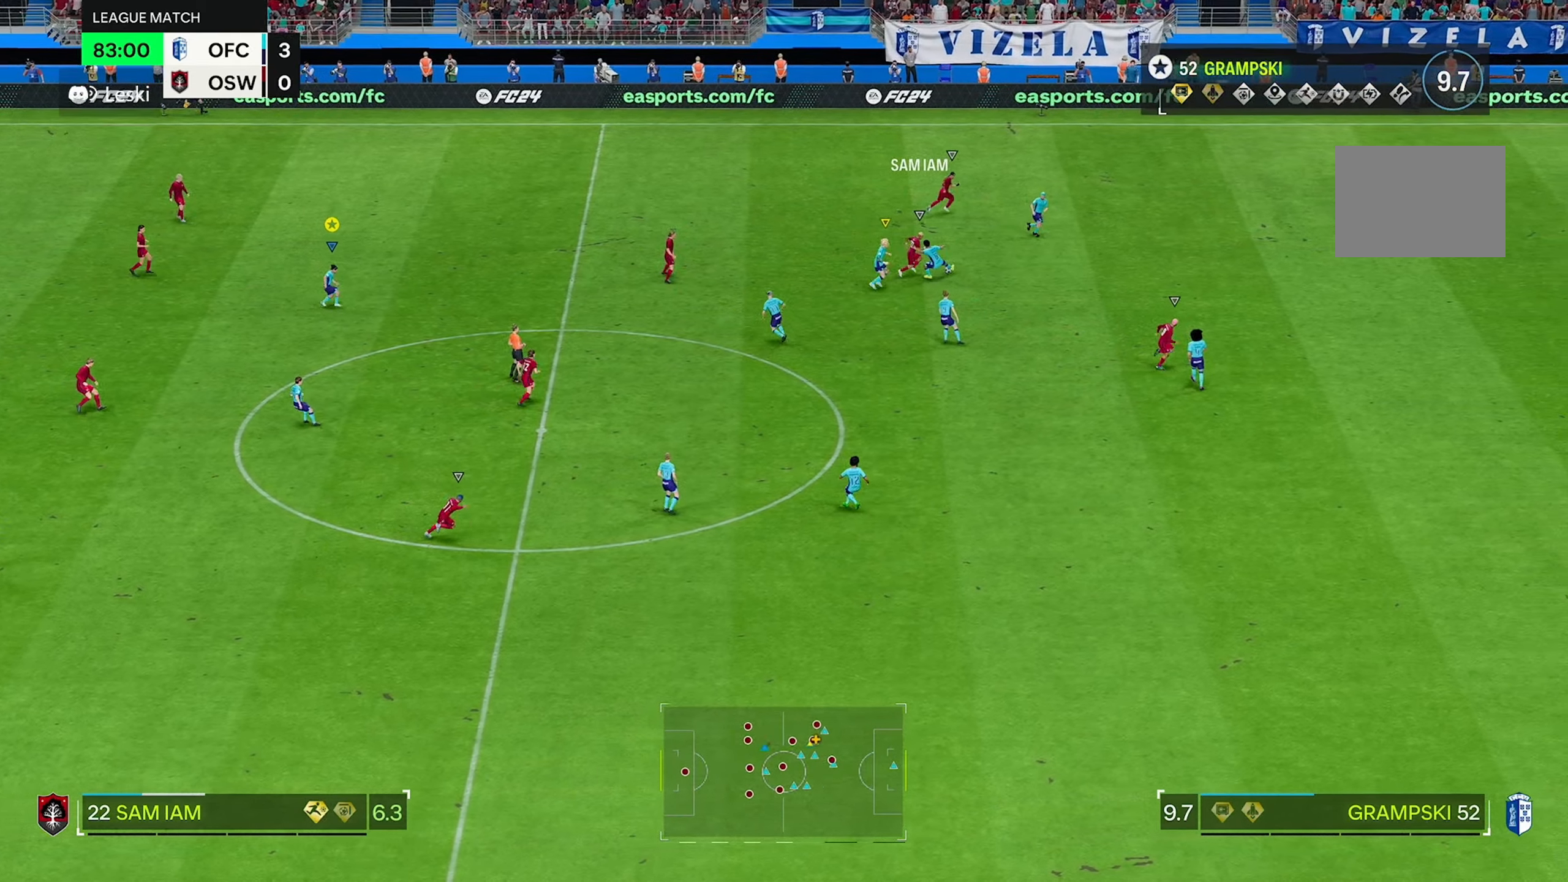
{"buttons": [], "left_stick": "up", "right_stick": "center", "events": [[466, "left_stick", "up"]]}
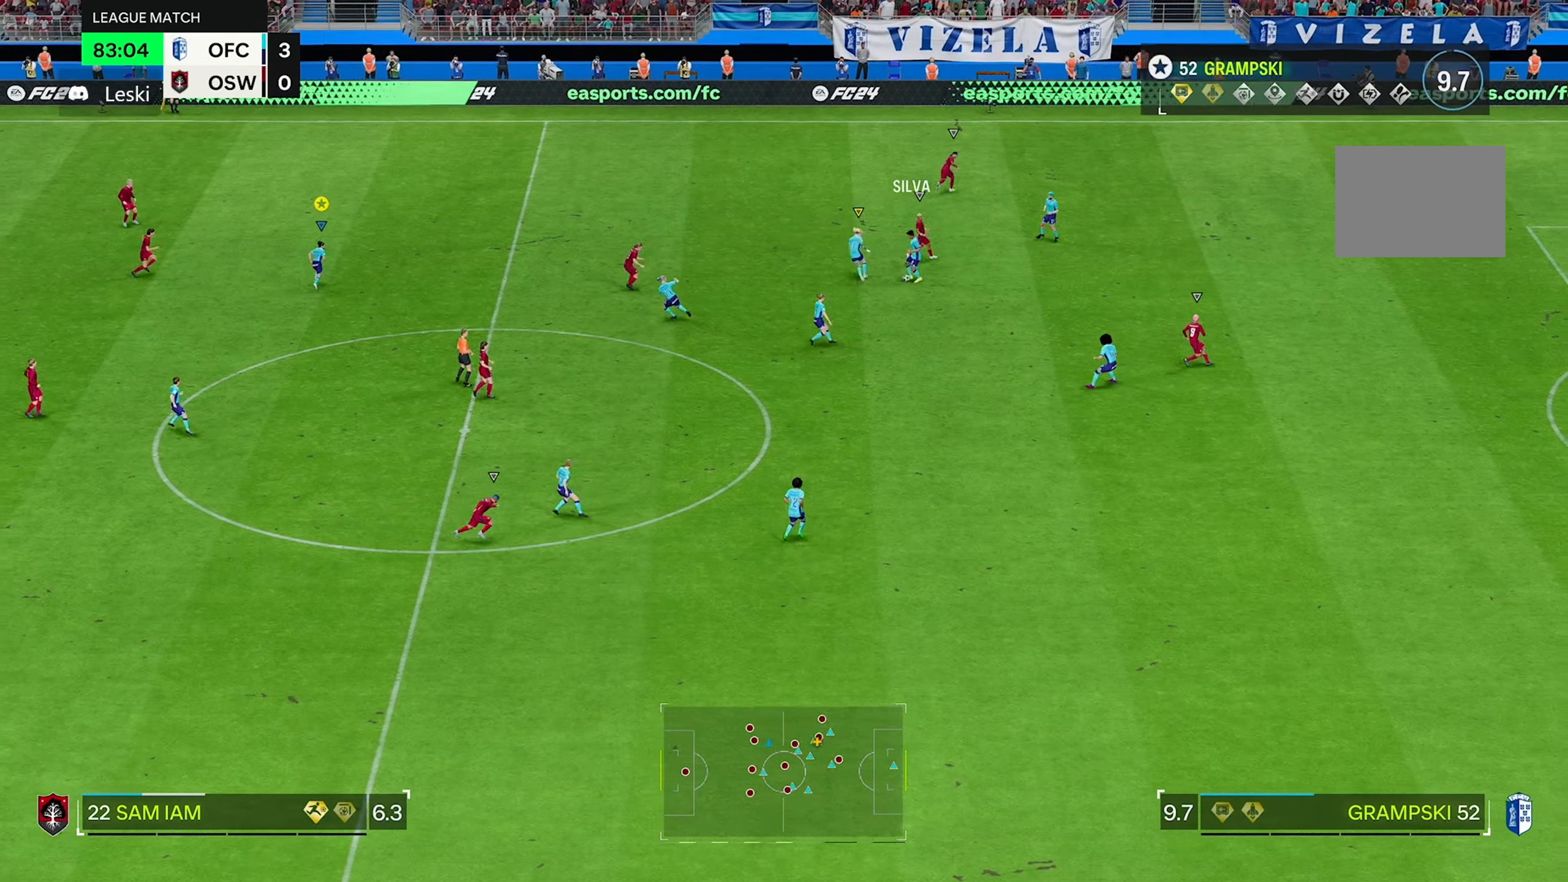
{"buttons": [], "left_stick": "up", "right_stick": "center", "events": []}
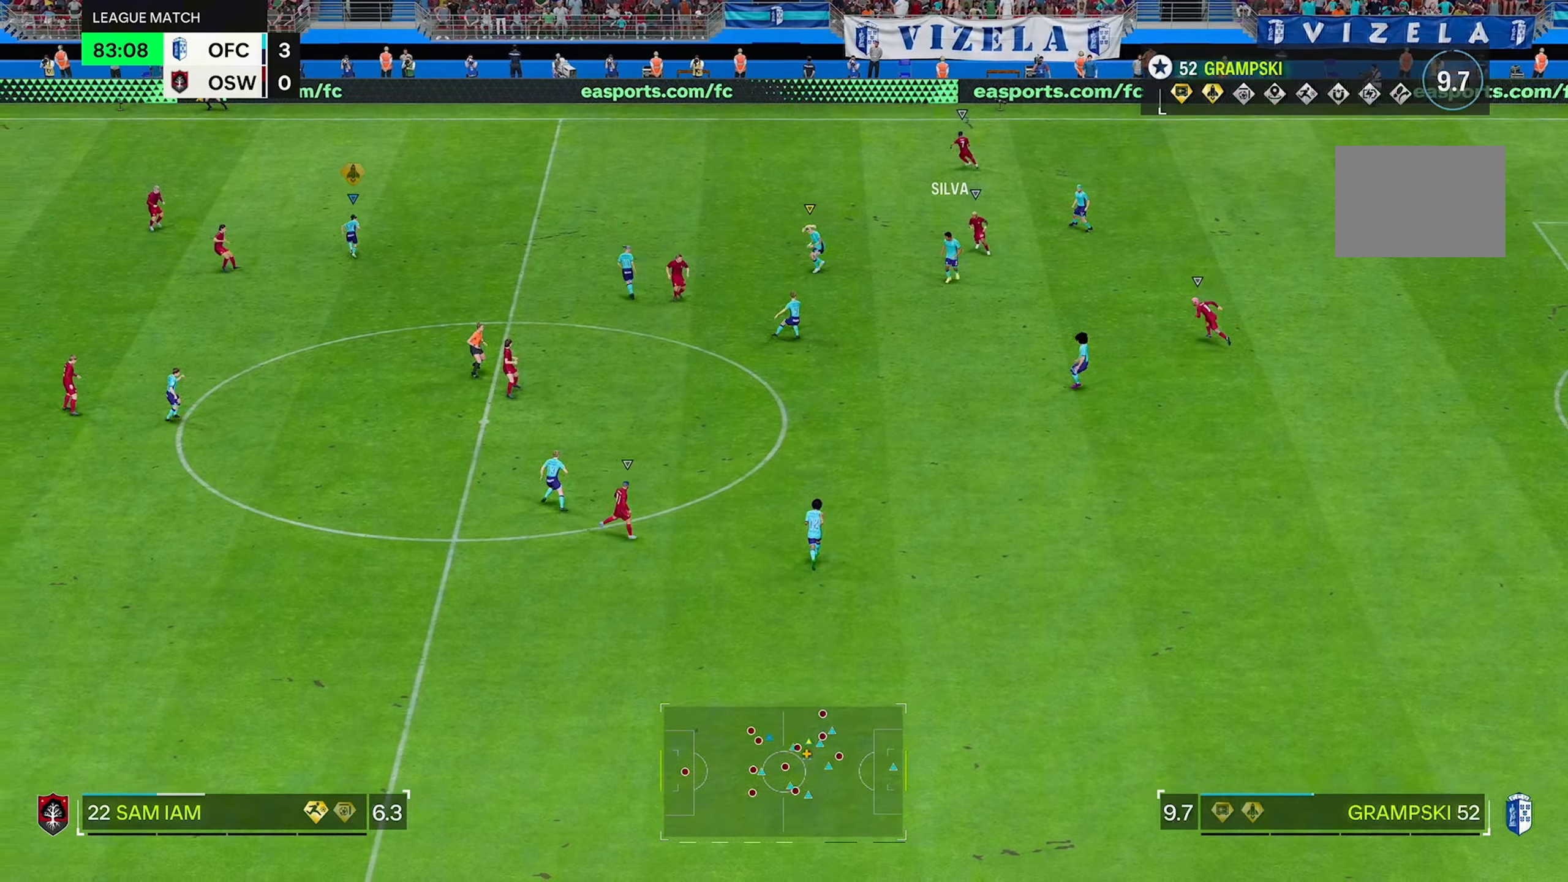
{"buttons": [], "left_stick": "up-left", "right_stick": "center", "events": [[150, "left_stick", "up-left"]]}
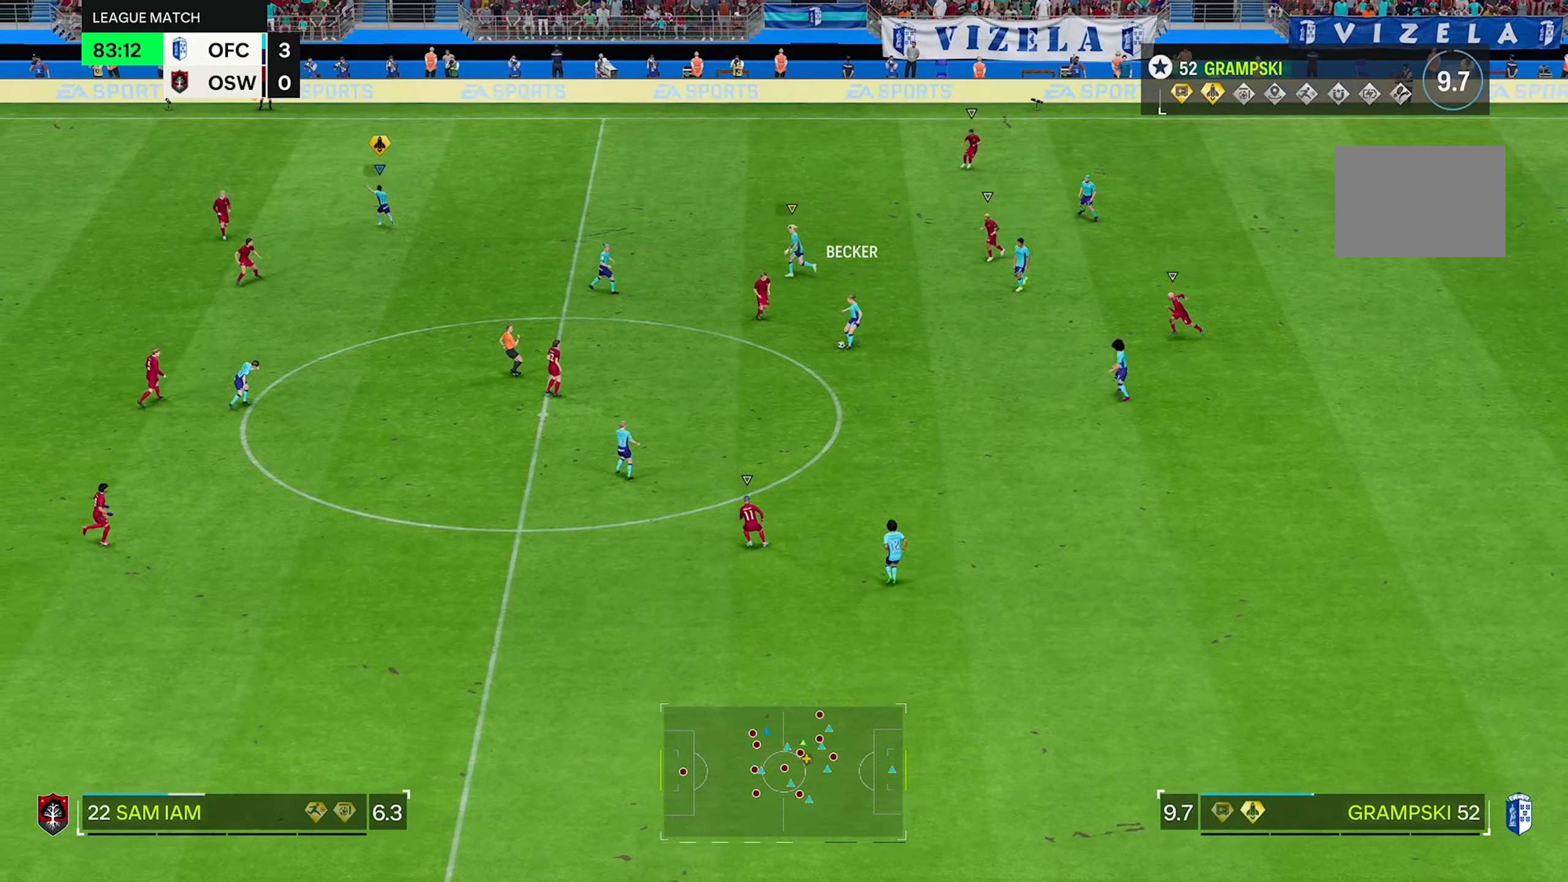
{"buttons": [], "left_stick": "center", "right_stick": "center", "events": [[416, "left_stick", "center"]]}
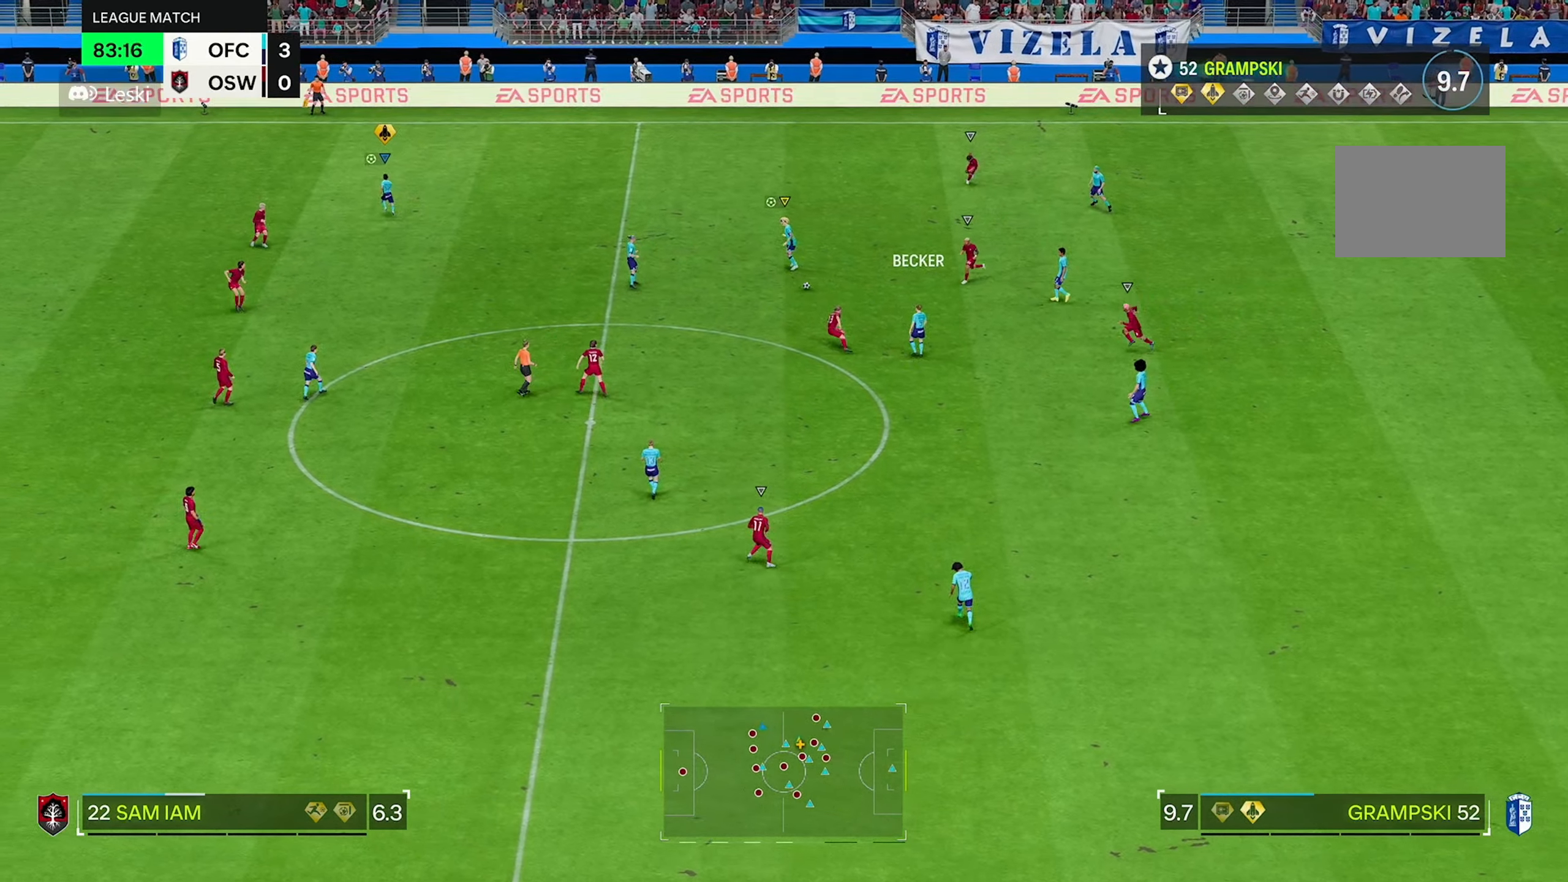
{"buttons": [], "left_stick": "up-left", "right_stick": "center", "events": [[116, "left_stick", "up-left"]]}
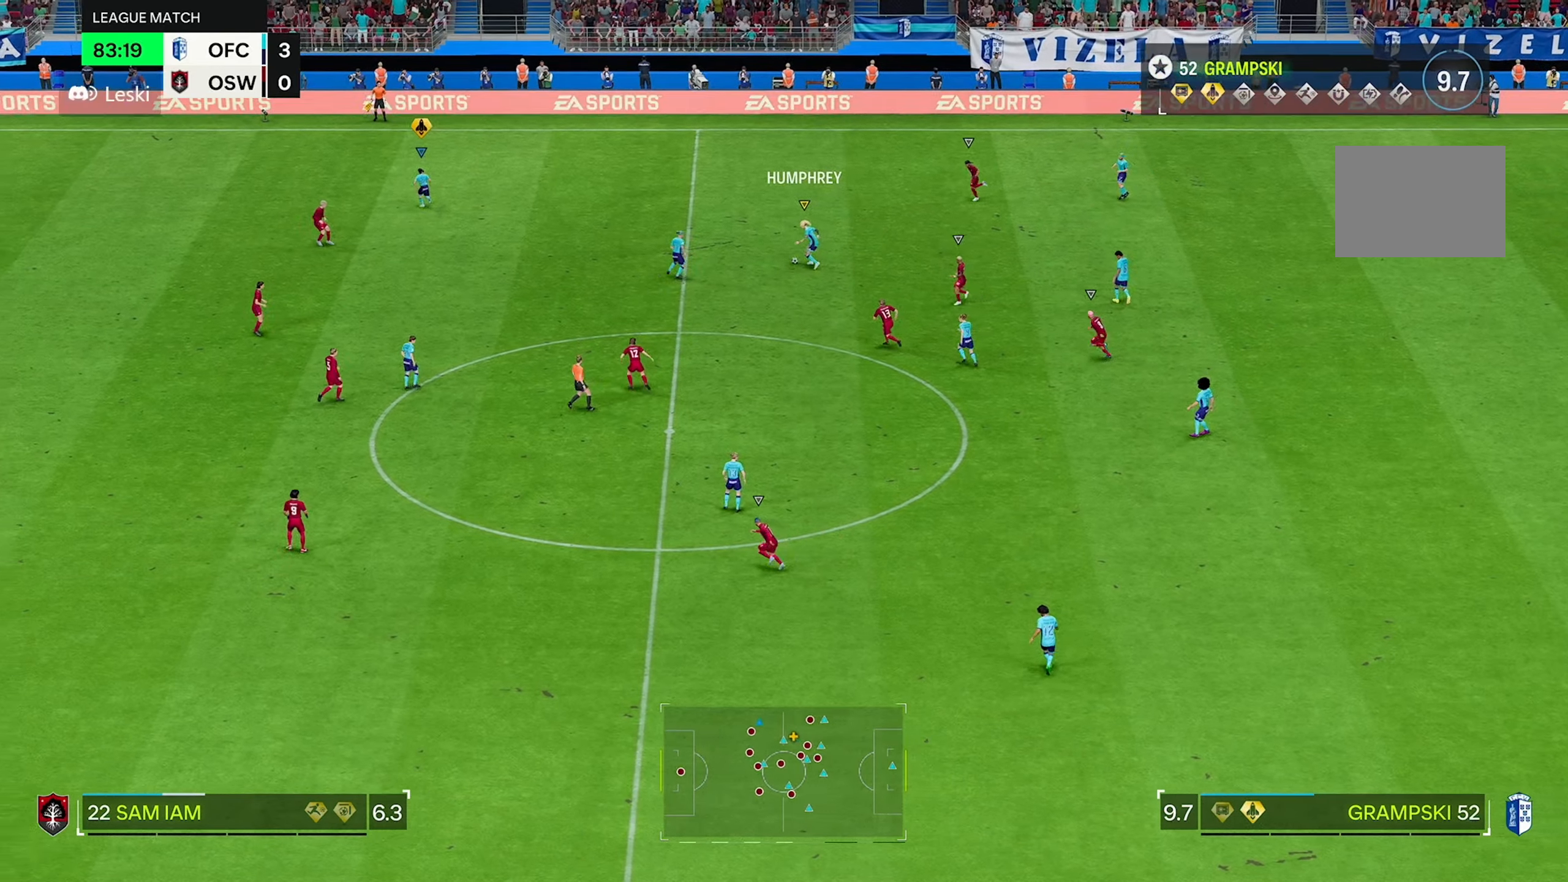
{"buttons": [], "left_stick": "up-left", "right_stick": "center", "events": []}
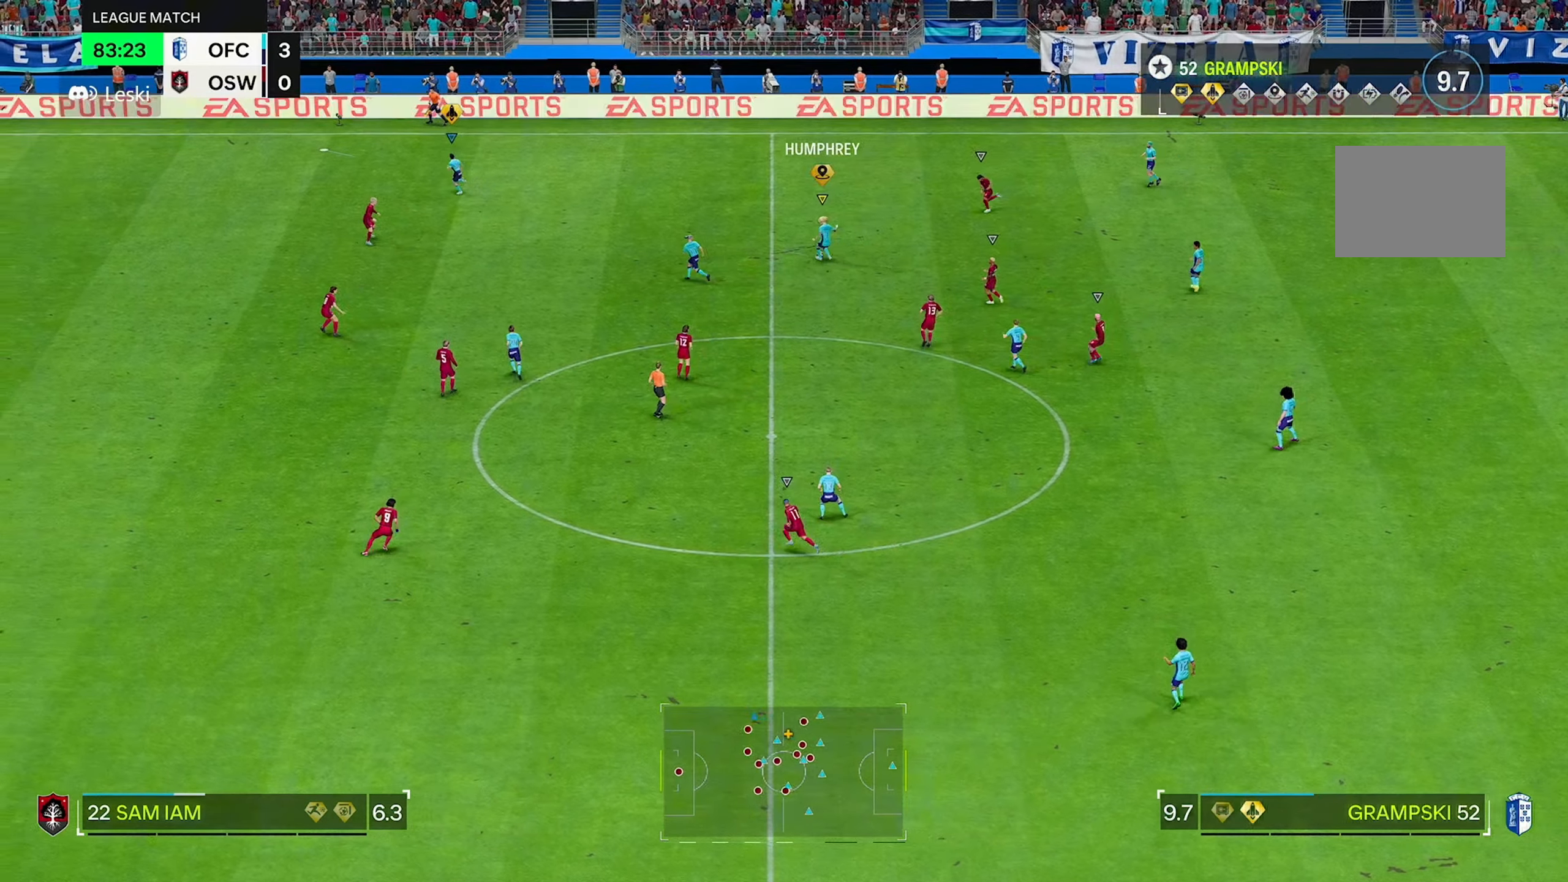
{"buttons": [], "left_stick": "up-left", "right_stick": "center", "events": []}
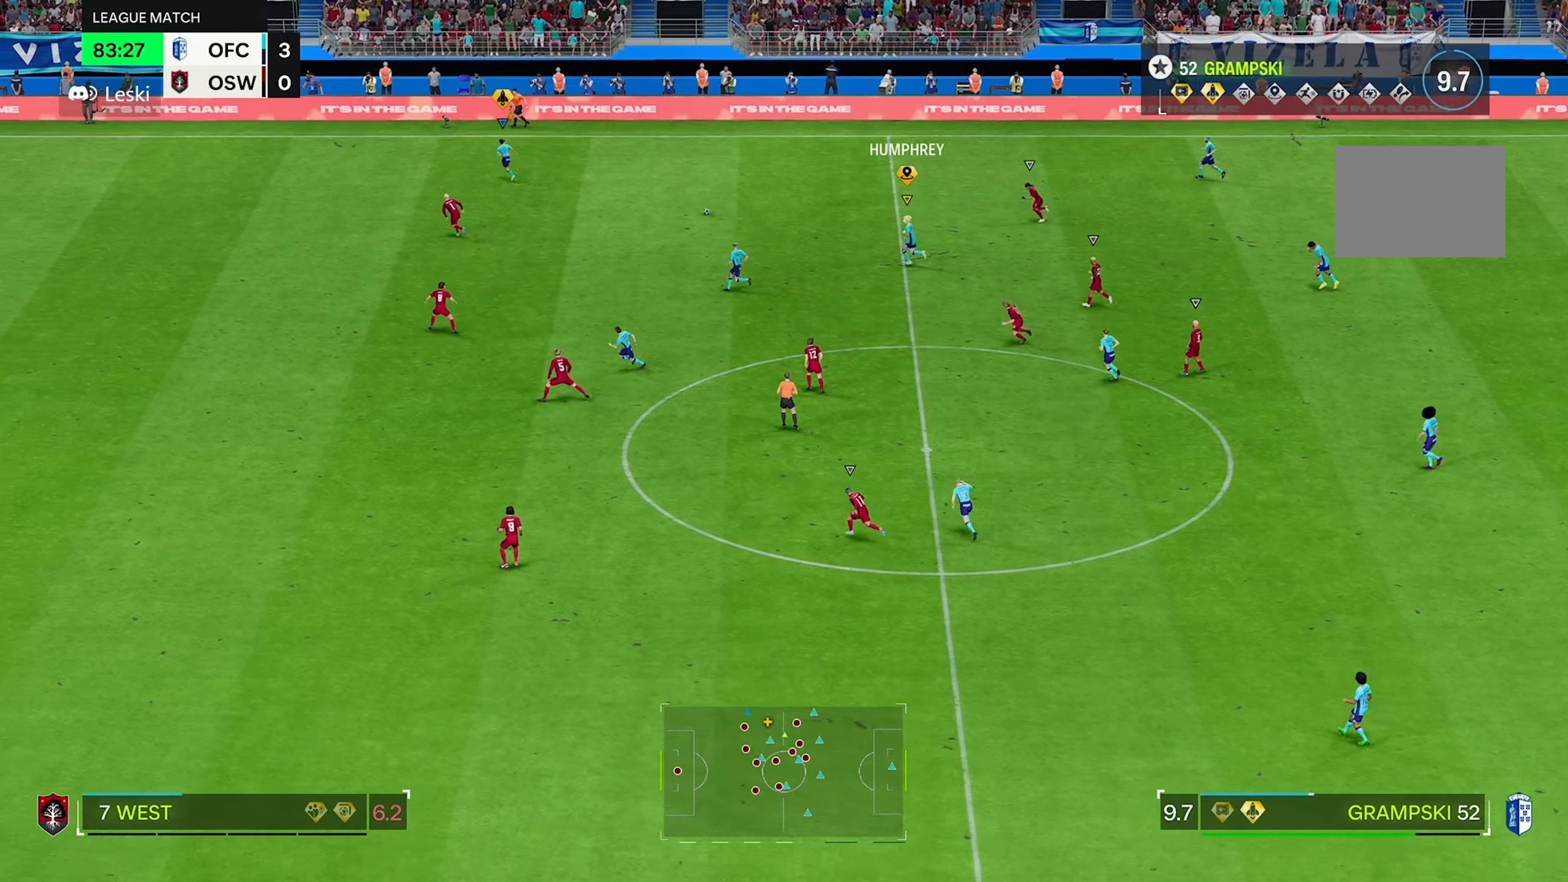
{"buttons": [], "left_stick": "up-left", "right_stick": "center", "events": []}